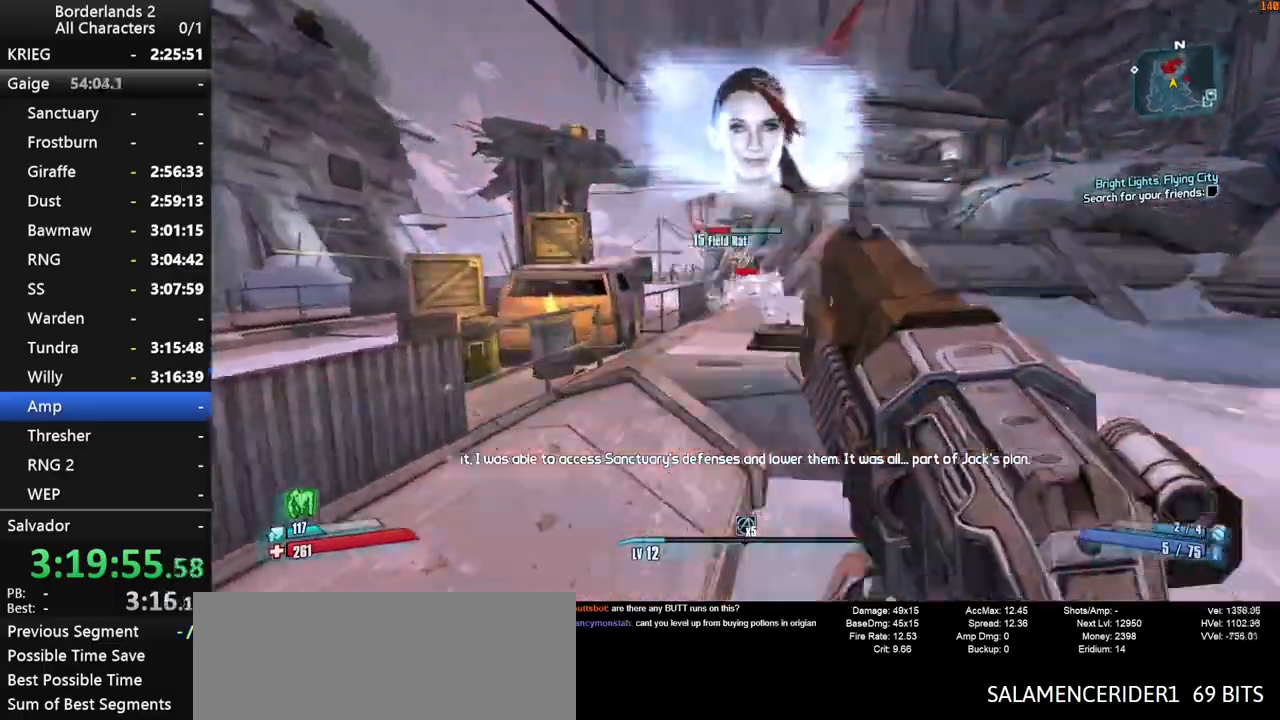
Gameplay with keyboard and mouse; each line is a JSON object with the keys and mouse buttons held at the frame after it. "events" lists presses ("down") and releases ("up") of "1", "2", "3", "4", "a", "b", "c", "ctrl", "d", "down", "e", "end", "escape", "f", "g", "left", "q", "r", "return", "right", "s", "shift", "space", "t", "tab", "up", "v", "w", "x", "y", "z", "mouse_left", "mouse_middle", "mouse_right", "mouse_wheel_up" and "mouse_wheel_down" between this image and that frame as [ms after this image, input, new state], when the widget could be followed in between. "mouse_left", "mouse_middle", "mouse_right", "mouse_wheel_up", "mouse_wheel_down" = the "left", "middle", "right", "wheel_up", "wheel_down" buttons of the "mouse" list. No other keys are recorded. "mouse_move" is the direction in which the mouse moves at that frame (one of eight, or "still"), when it could be read. Not read: other_keys.
{"keys": ["d", "shift", "space", "w"], "mouse": ["wheel_down"], "mouse_move": "down-right", "events": [[50, "mouse_wheel_down", "up"], [84, "shift", "down"], [134, "mouse_wheel_up", "down"], [184, "mouse_wheel_up", "up"], [184, "shift", "up"], [284, "shift", "down"], [317, "space", "down"], [367, "mouse_wheel_down", "down"], [467, "d", "down"]]}
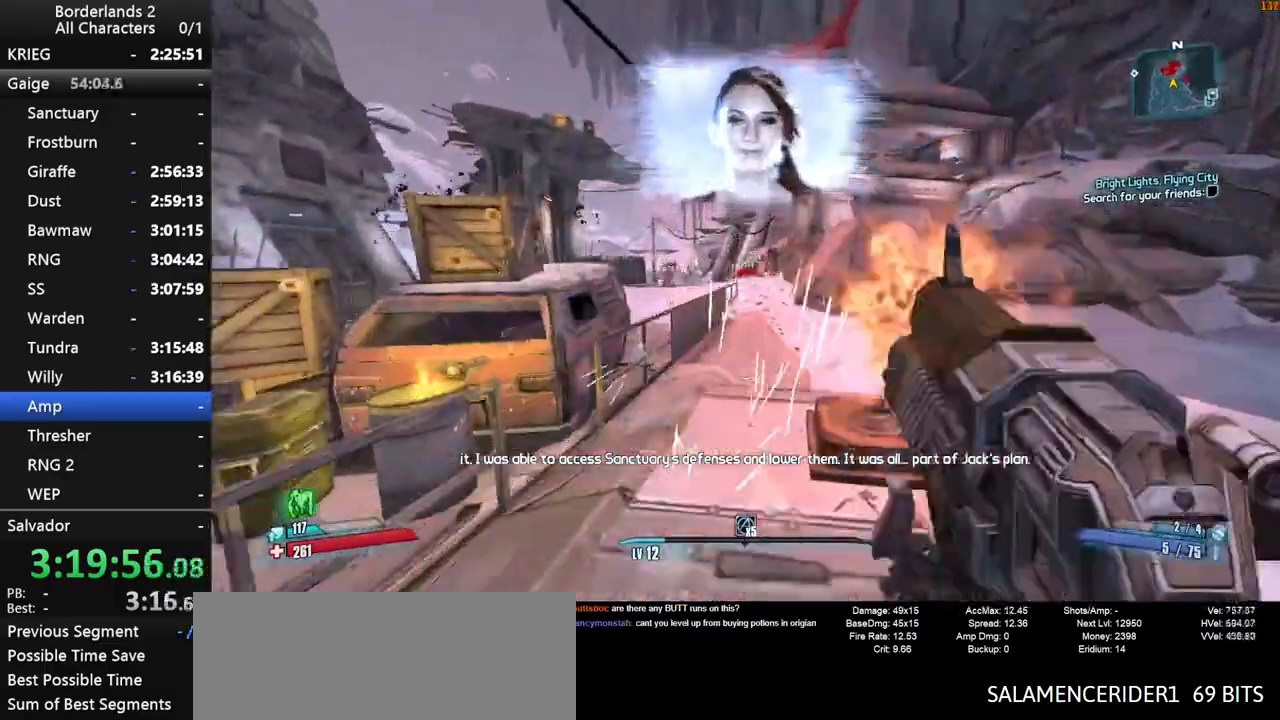
{"keys": ["shift", "w"], "mouse": ["wheel_down"], "mouse_move": "down-right", "events": [[50, "space", "up"], [100, "d", "up"]]}
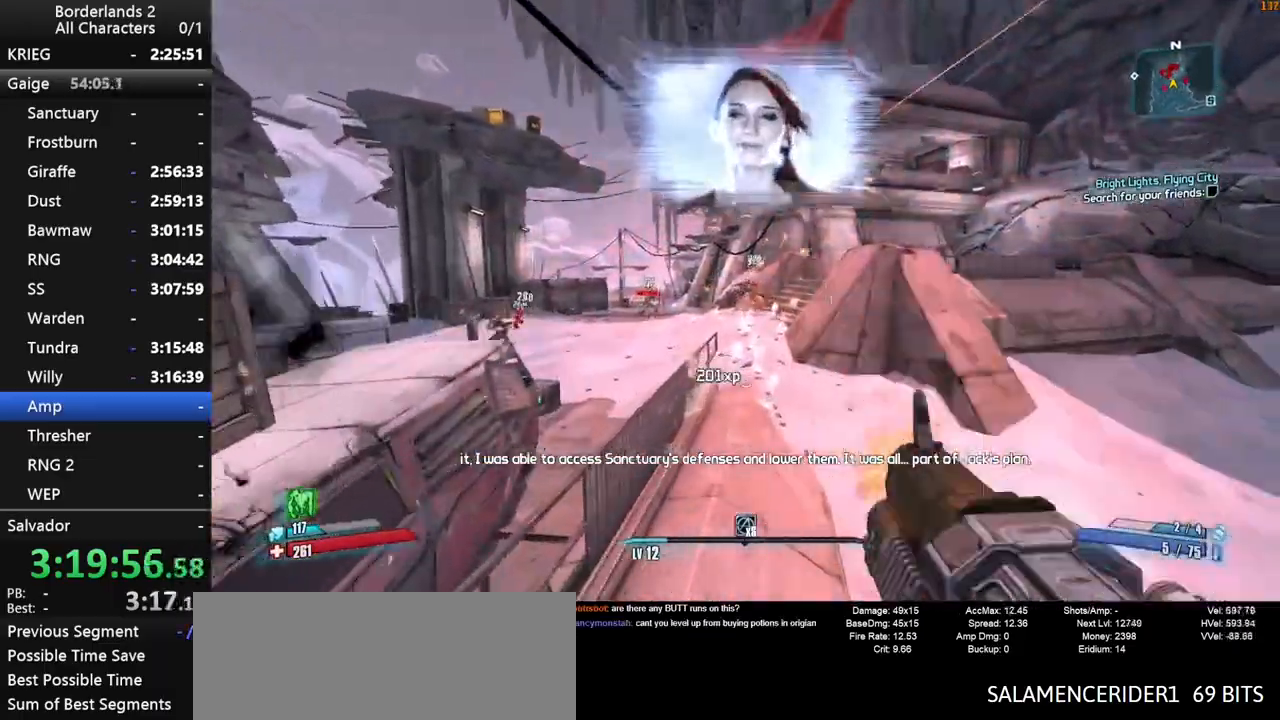
{"keys": ["shift", "w"], "mouse": [], "mouse_move": "up-left", "events": [[267, "shift", "up"], [400, "mouse_wheel_down", "up"], [450, "shift", "down"]]}
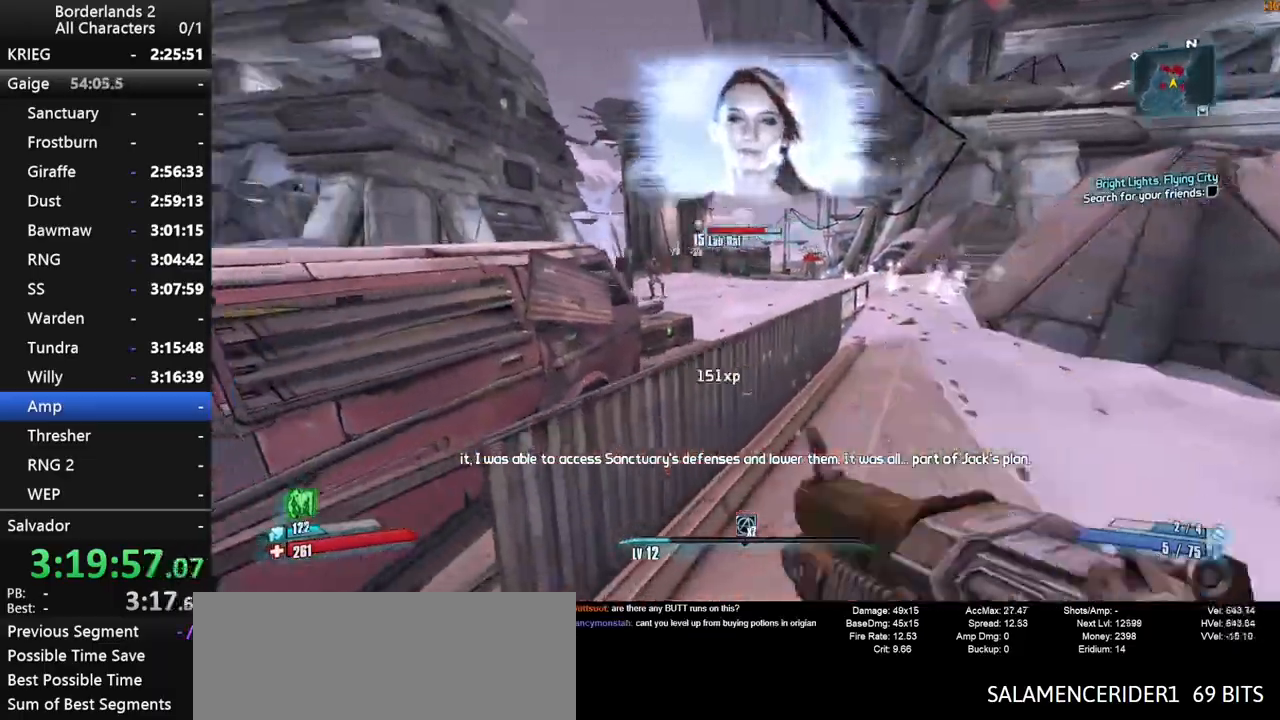
{"keys": ["d", "shift", "w"], "mouse": ["wheel_down"], "mouse_move": "down", "events": [[50, "shift", "up"], [50, "space", "down"], [84, "shift", "down"], [184, "d", "down"], [184, "mouse_wheel_down", "down"], [334, "space", "up"]]}
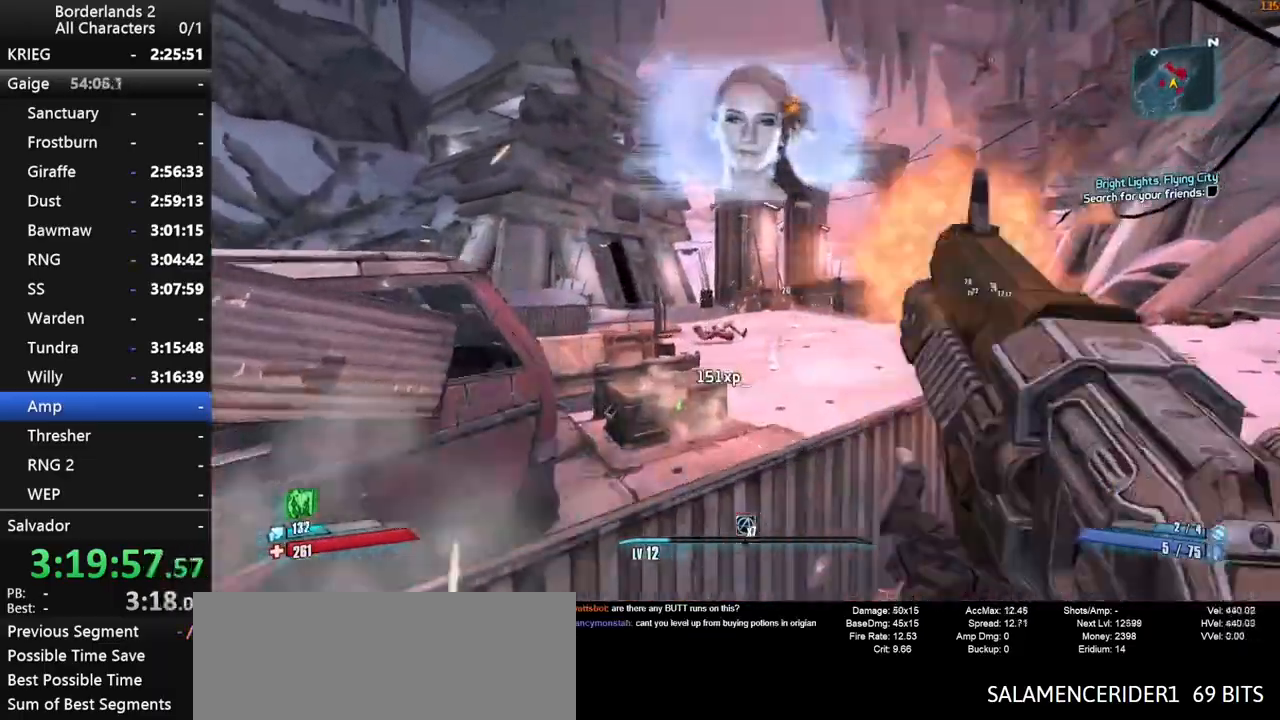
{"keys": ["w"], "mouse": ["wheel_down"], "mouse_move": "still", "events": [[384, "shift", "up"], [434, "d", "up"]]}
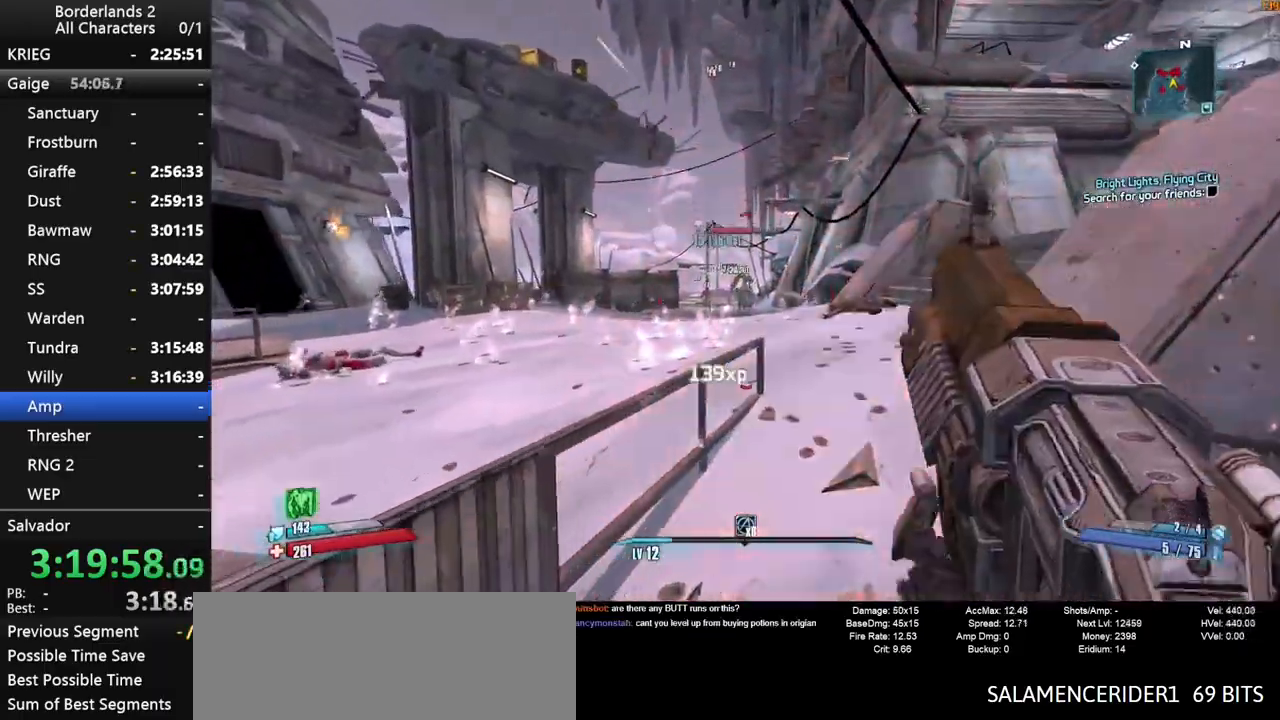
{"keys": ["d", "w"], "mouse": ["wheel_up"], "mouse_move": "up-left", "events": [[34, "mouse_wheel_down", "up"], [34, "shift", "down"], [67, "d", "down"], [117, "shift", "up"], [167, "shift", "down"], [217, "d", "up"], [300, "shift", "up"], [350, "d", "down"], [500, "mouse_wheel_up", "down"]]}
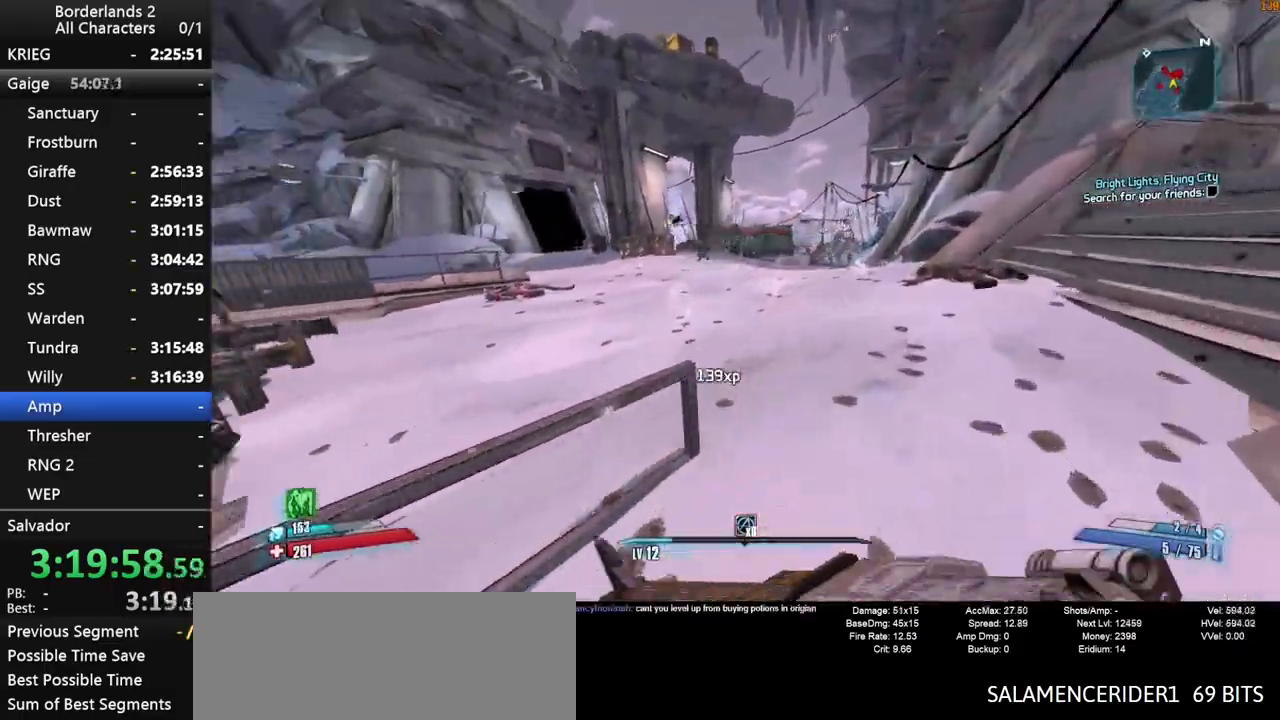
{"keys": ["a", "shift", "w"], "mouse": ["wheel_down"], "mouse_move": "right", "events": [[50, "mouse_wheel_up", "up"], [134, "d", "up"], [284, "a", "down"], [317, "space", "down"], [417, "mouse_wheel_down", "down"], [417, "shift", "down"], [417, "space", "up"]]}
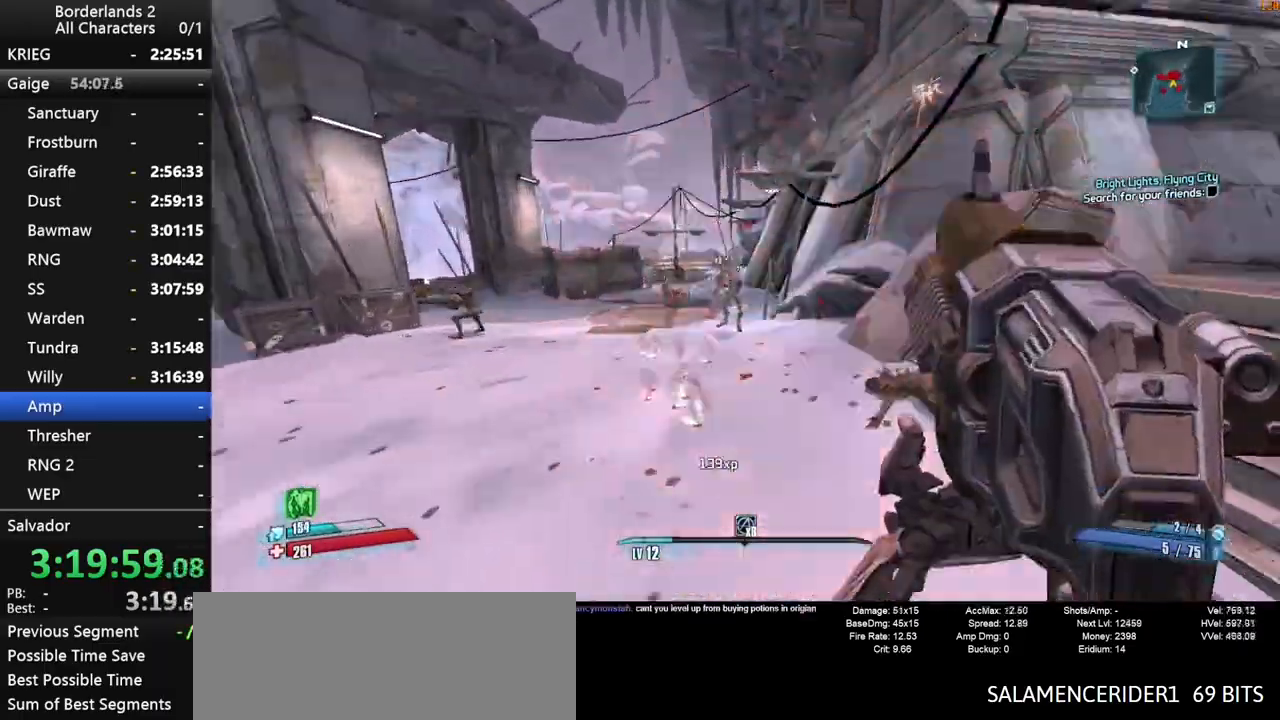
{"keys": ["a", "shift"], "mouse": ["wheel_down"], "mouse_move": "down-right", "events": [[250, "w", "up"]]}
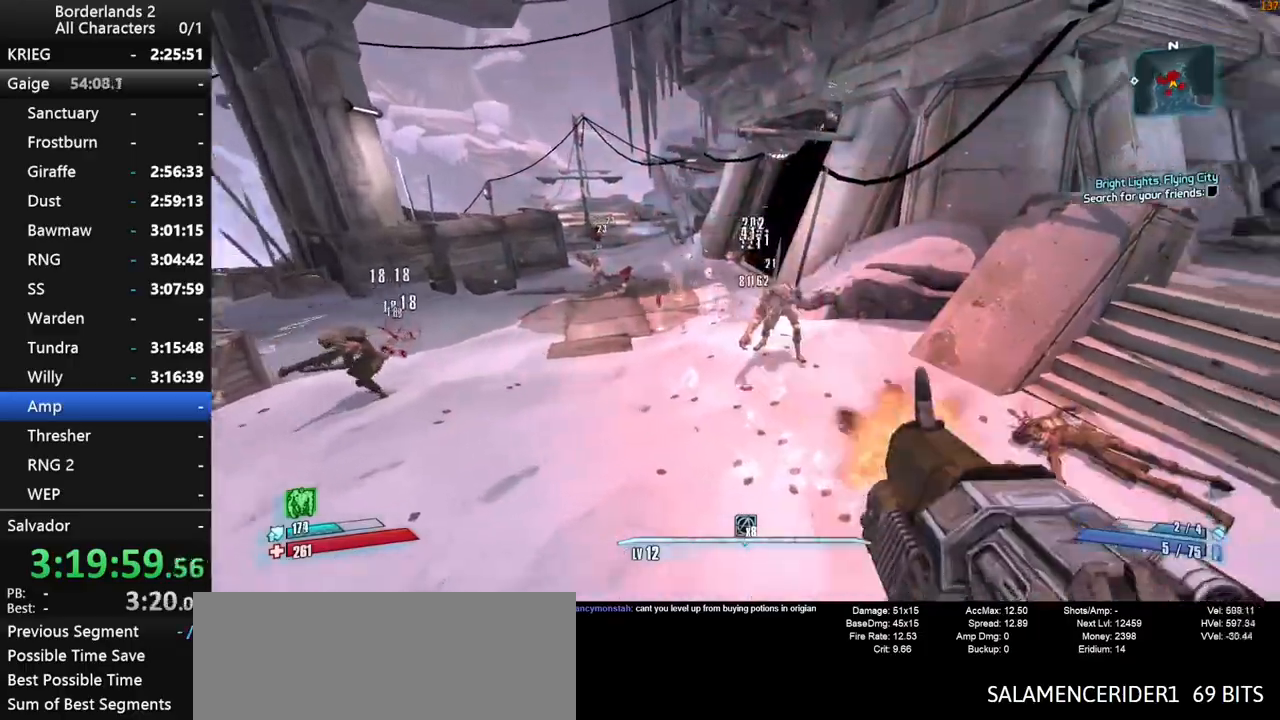
{"keys": ["a", "shift"], "mouse": ["wheel_down"], "mouse_move": "left", "events": []}
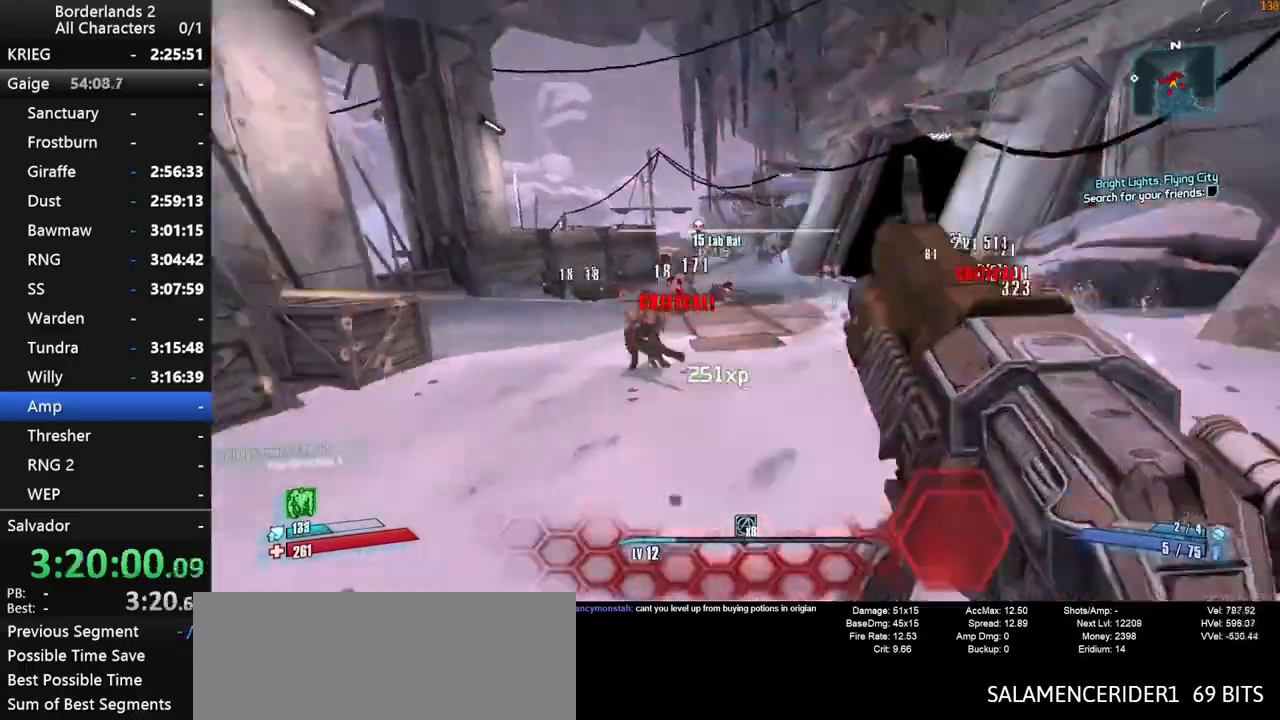
{"keys": ["a", "shift"], "mouse": ["wheel_down"], "mouse_move": "right", "events": []}
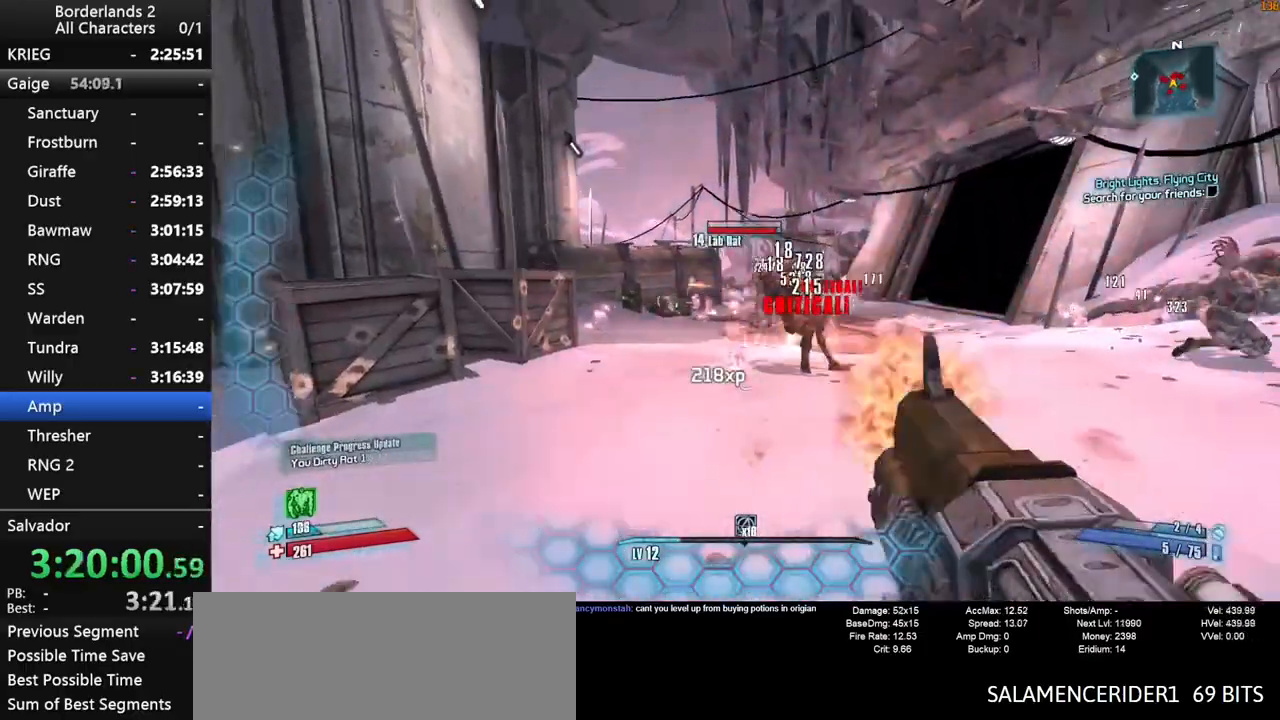
{"keys": ["w"], "mouse": [], "mouse_move": "up-left", "events": [[200, "shift", "up"], [300, "w", "down"], [334, "mouse_wheel_down", "up"], [334, "shift", "down"], [484, "a", "up"], [484, "shift", "up"]]}
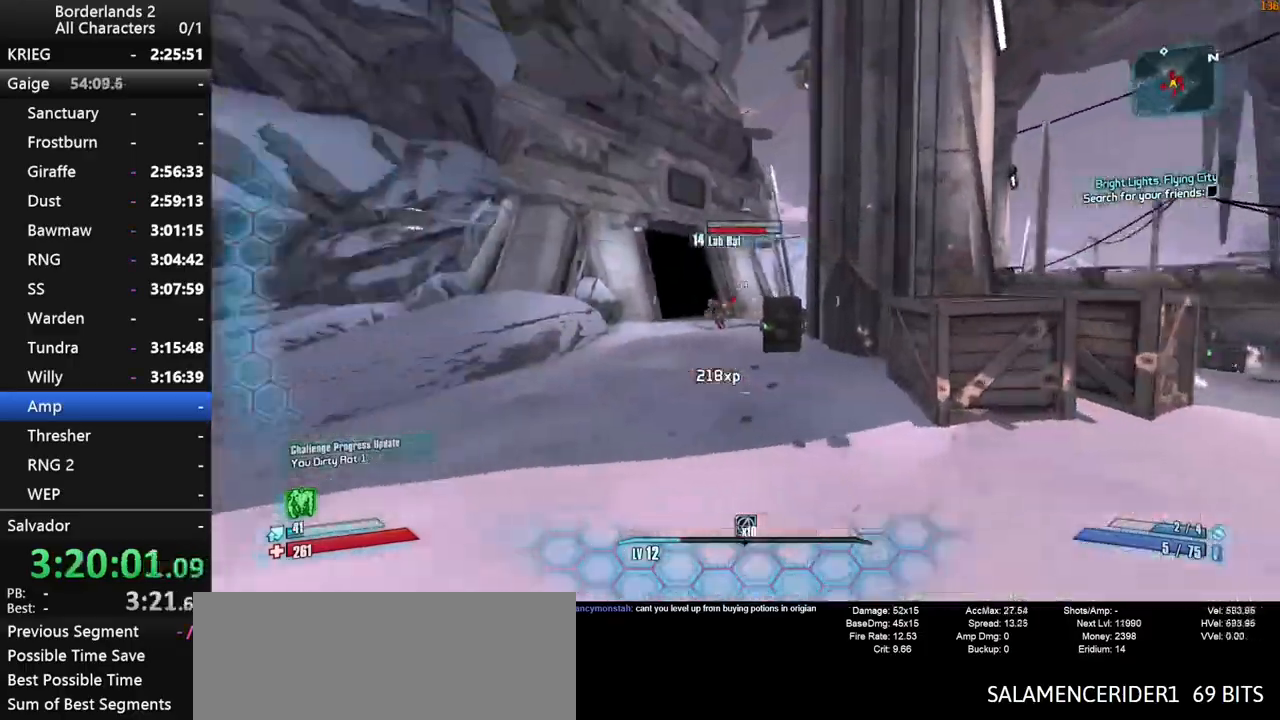
{"keys": ["shift", "w"], "mouse": ["wheel_down"], "mouse_move": "down", "events": [[34, "shift", "down"], [34, "space", "down"], [167, "mouse_wheel_down", "down"], [267, "space", "up"]]}
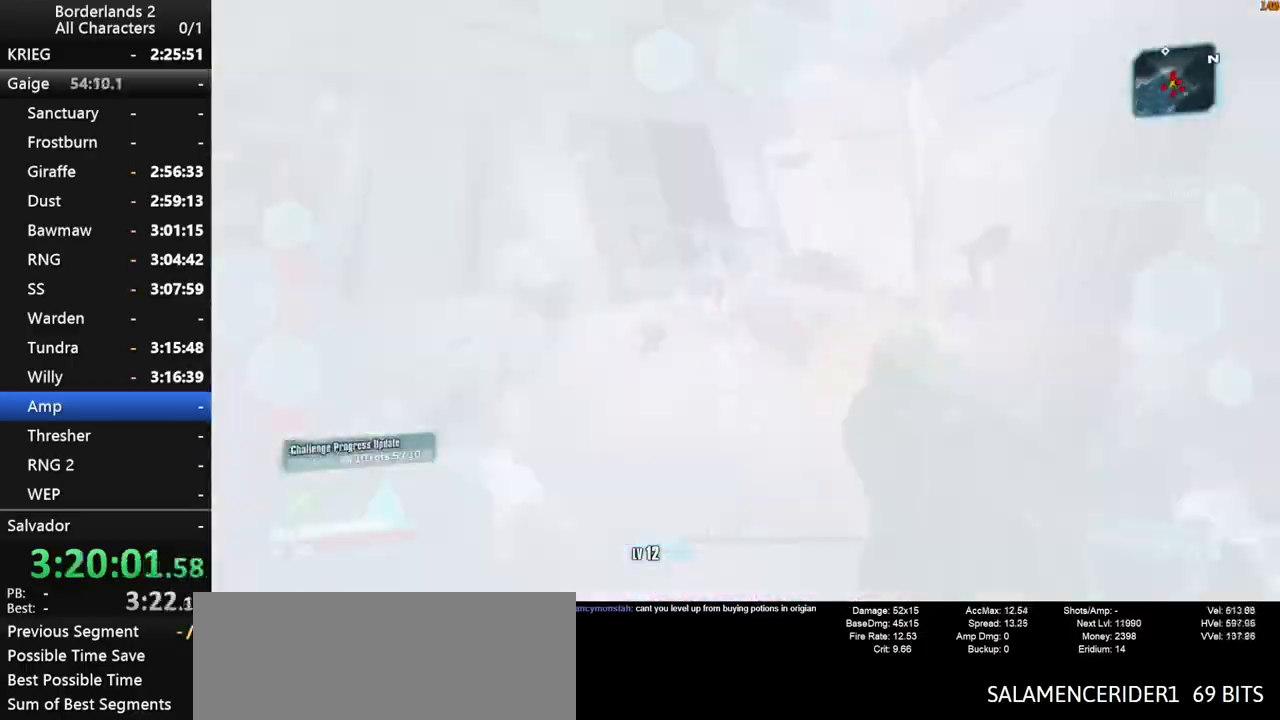
{"keys": ["d", "shift", "w"], "mouse": ["wheel_down"], "mouse_move": "right", "events": [[50, "d", "down"]]}
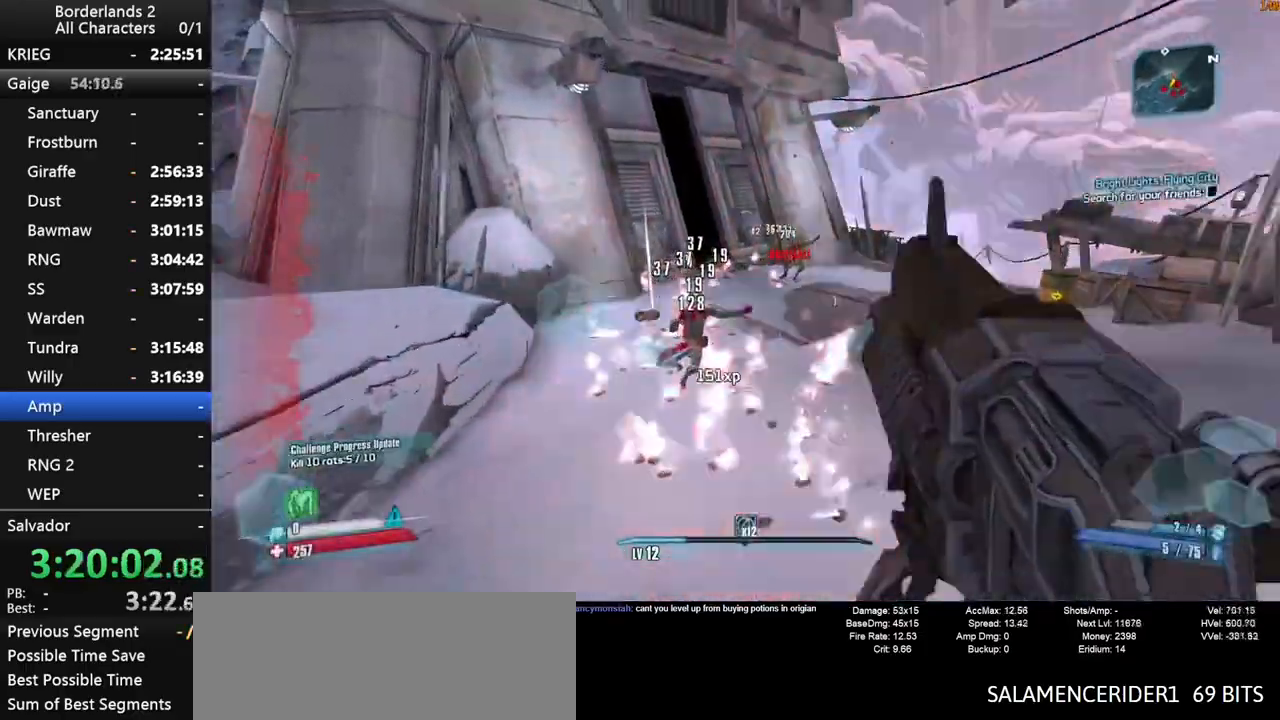
{"keys": ["shift", "w"], "mouse": [], "mouse_move": "up", "events": [[17, "d", "up"], [100, "shift", "up"], [250, "mouse_wheel_down", "up"], [250, "shift", "down"], [334, "shift", "up"], [434, "shift", "down"]]}
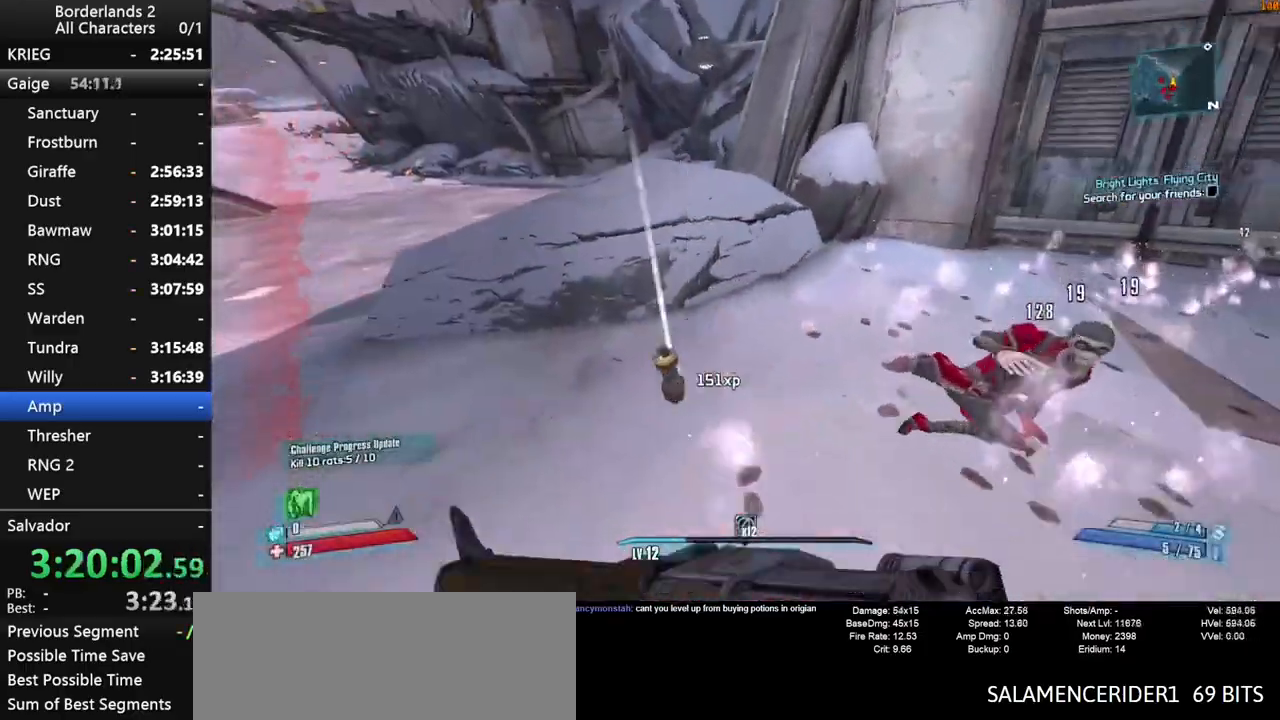
{"keys": ["shift", "space", "w"], "mouse": [], "mouse_move": "right", "events": [[34, "e", "down"], [34, "shift", "up"], [117, "e", "up"], [217, "e", "down"], [217, "shift", "down"], [267, "e", "up"], [300, "shift", "up"], [400, "e", "down"], [400, "shift", "down"], [450, "e", "up"], [450, "space", "down"]]}
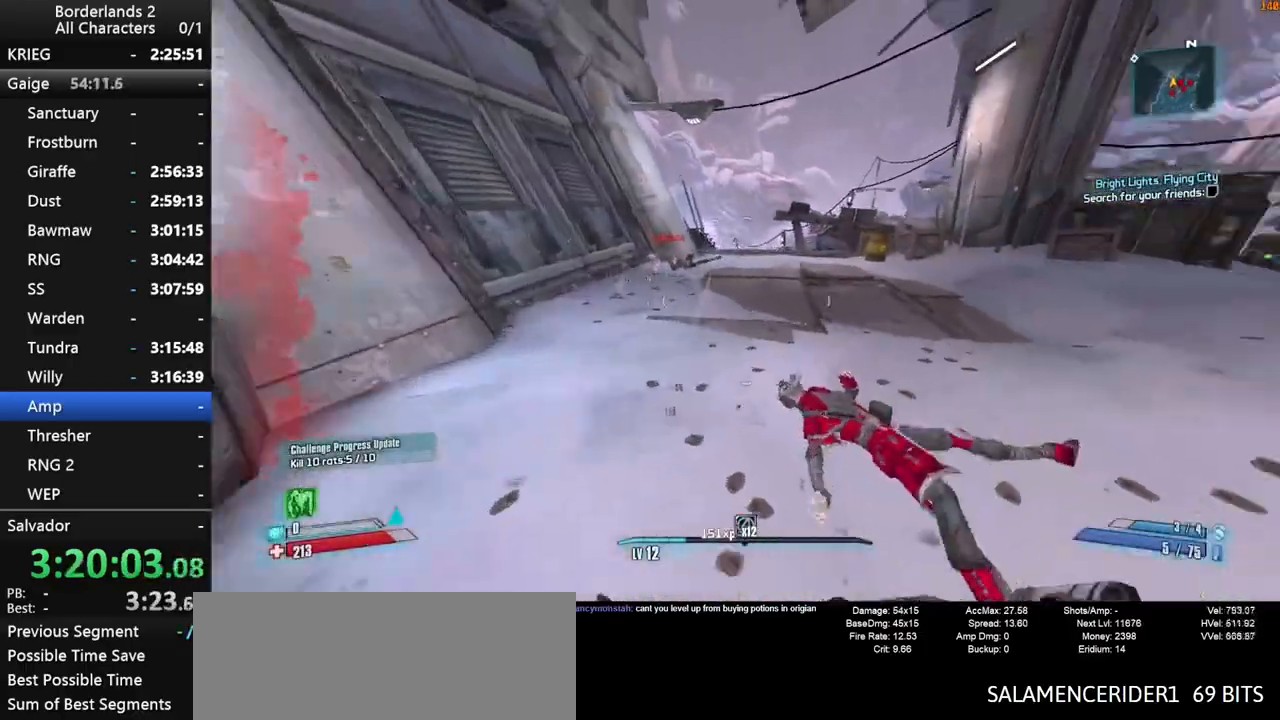
{"keys": ["a", "shift"], "mouse": ["wheel_down"], "mouse_move": "right", "events": [[34, "a", "down"], [84, "space", "up"], [134, "mouse_wheel_down", "down"], [184, "w", "up"]]}
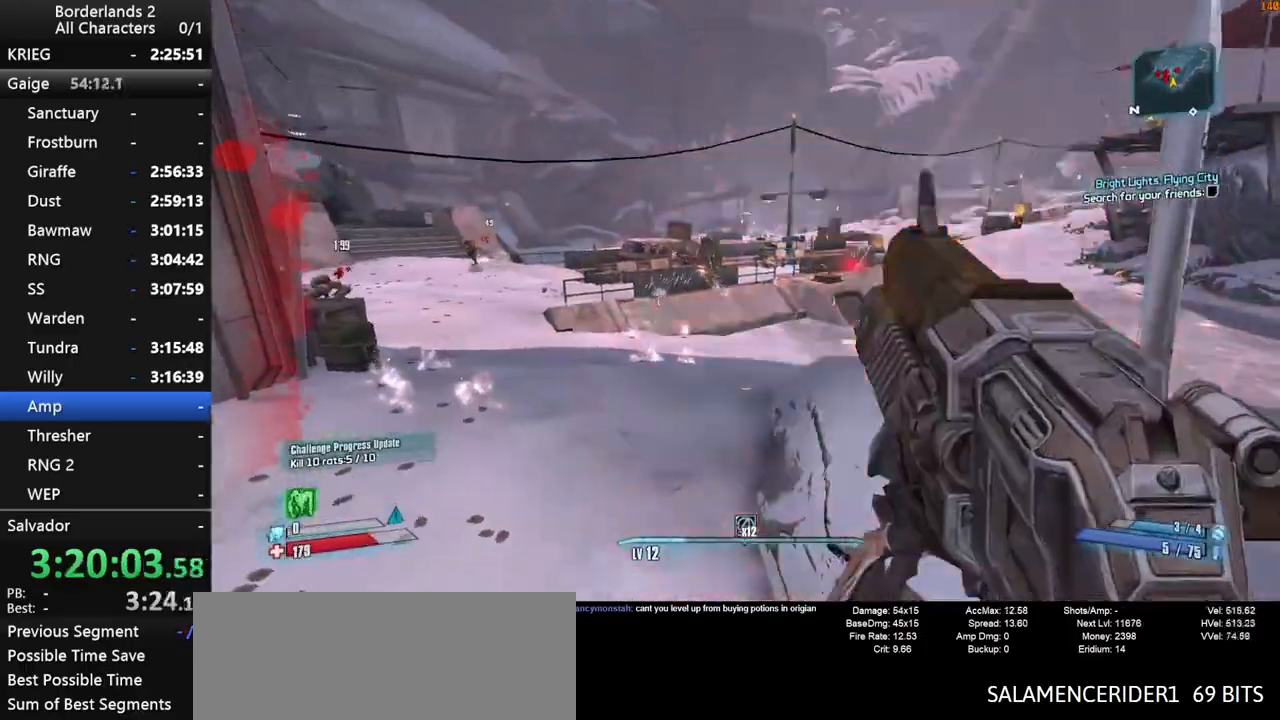
{"keys": ["a", "shift"], "mouse": ["wheel_down"], "mouse_move": "left", "events": []}
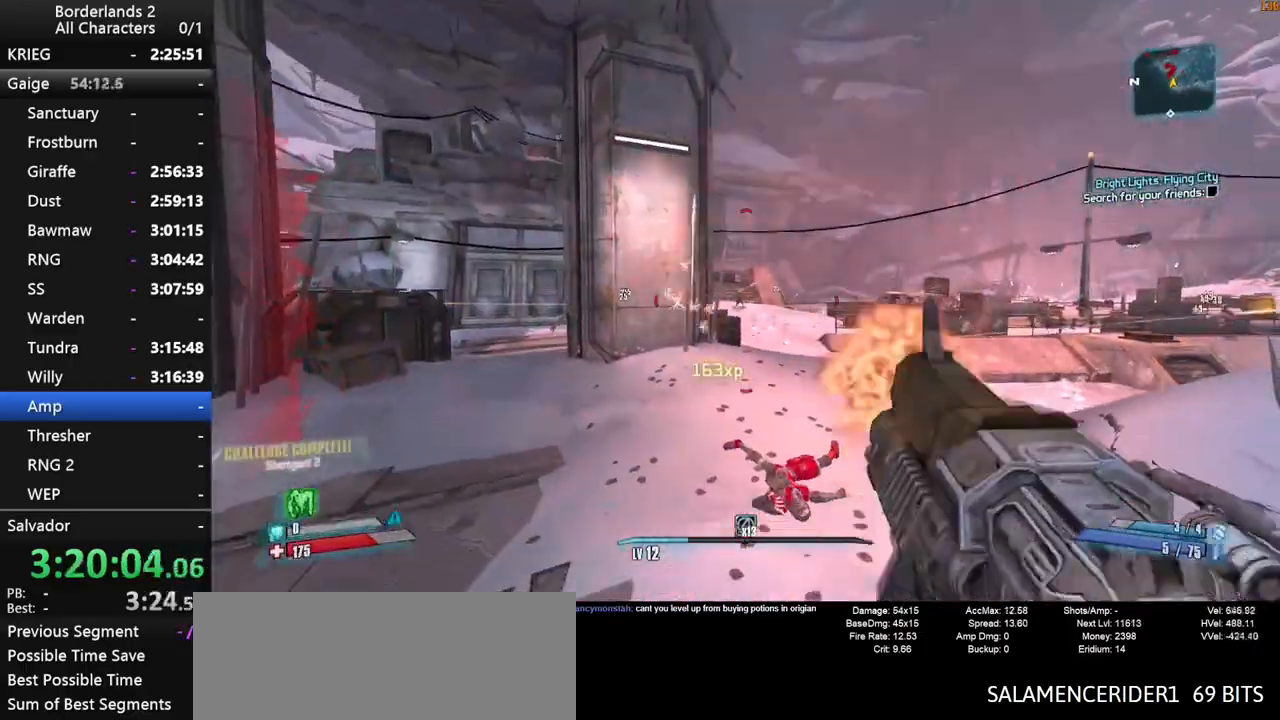
{"keys": ["a", "shift", "space", "w"], "mouse": ["wheel_down"], "mouse_move": "right", "events": [[117, "shift", "up"], [217, "w", "down"], [267, "mouse_wheel_down", "up"], [267, "shift", "down"], [350, "shift", "up"], [400, "shift", "down"], [450, "mouse_wheel_up", "down"], [450, "space", "down"], [500, "mouse_wheel_down", "down"], [500, "mouse_wheel_up", "up"]]}
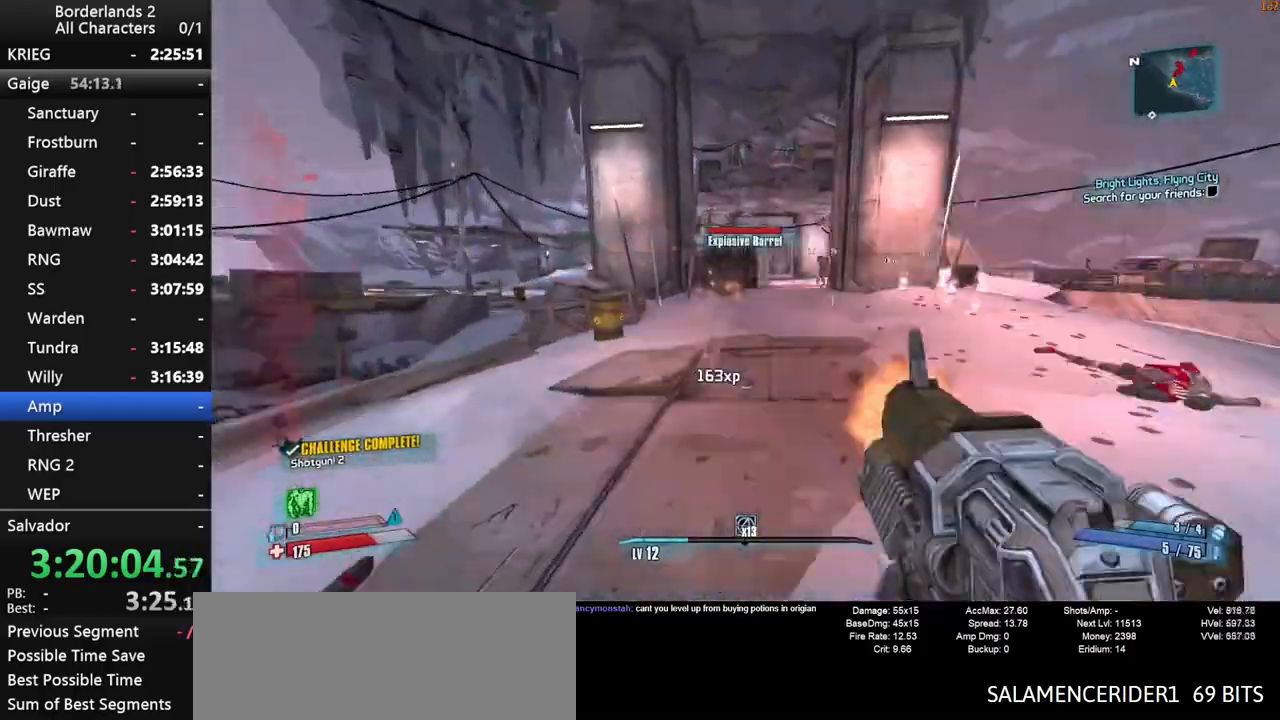
{"keys": ["a", "shift"], "mouse": ["wheel_down"], "mouse_move": "down-right", "events": [[34, "space", "up"], [84, "w", "up"]]}
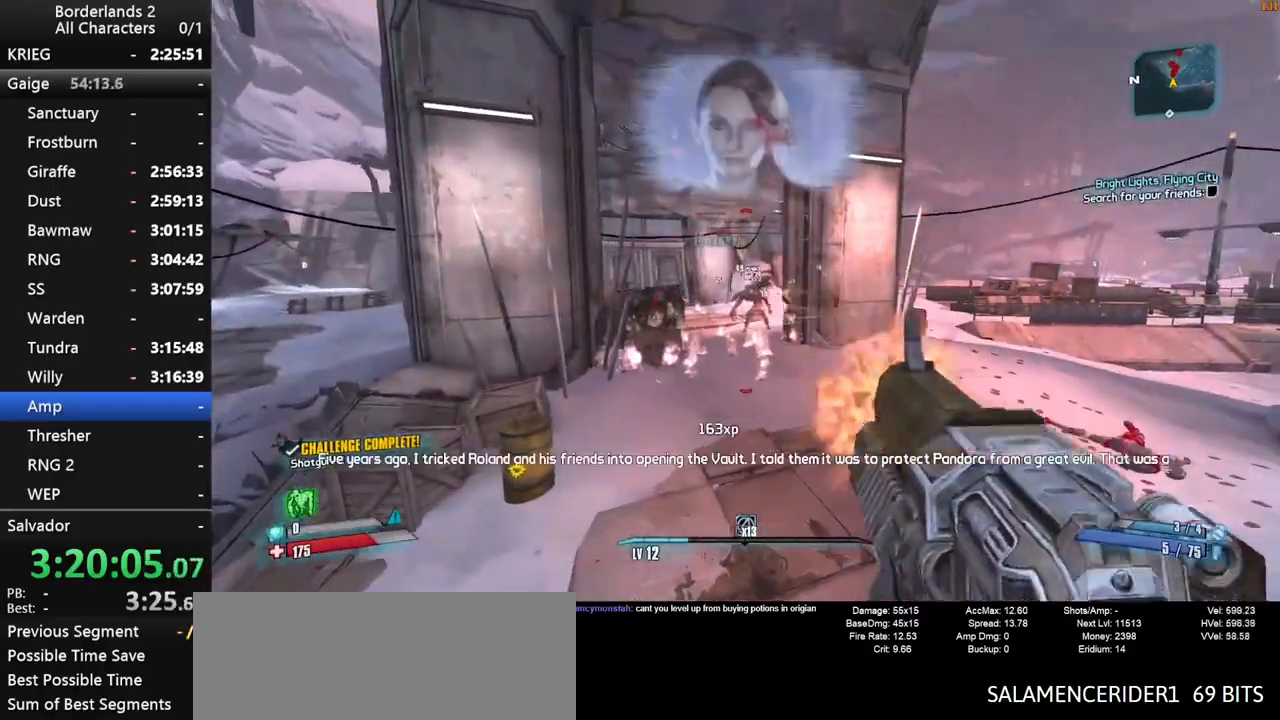
{"keys": ["a", "s", "shift"], "mouse": ["wheel_down"], "mouse_move": "still", "events": [[200, "s", "down"]]}
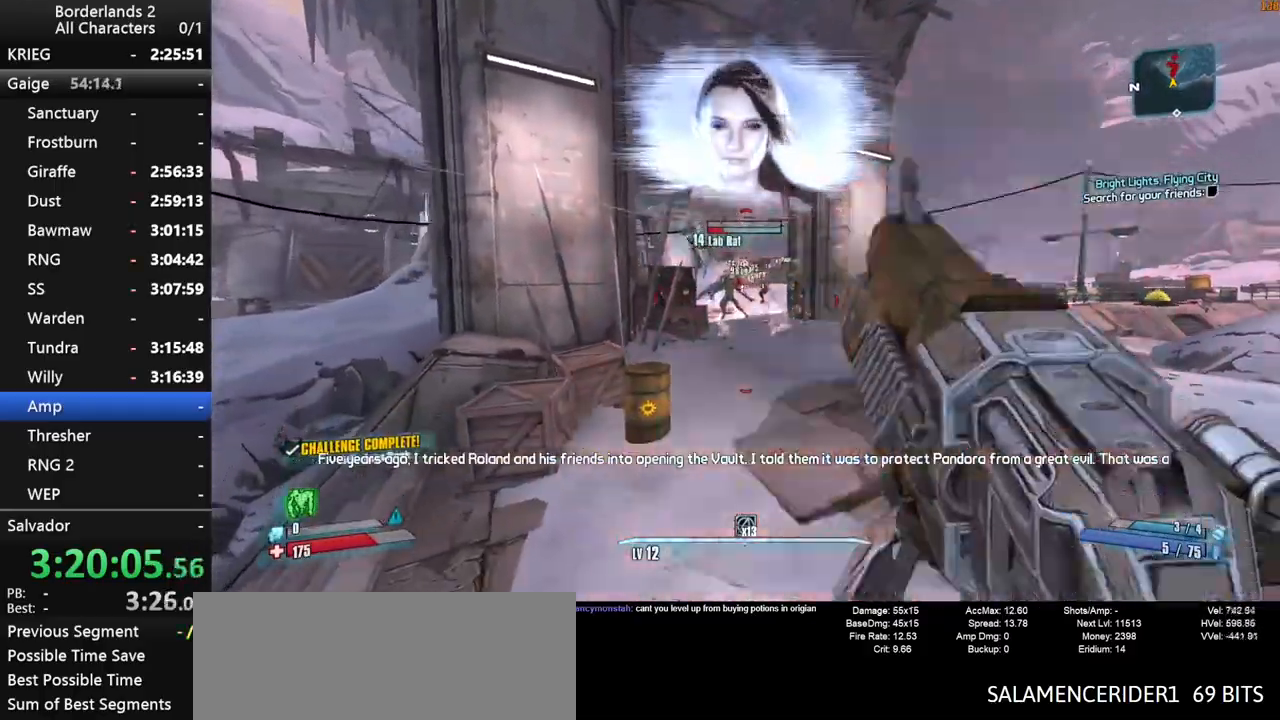
{"keys": ["a", "s", "shift", "space"], "mouse": ["wheel_down"], "mouse_move": "still", "events": [[350, "space", "down"], [450, "space", "up"], [500, "space", "down"]]}
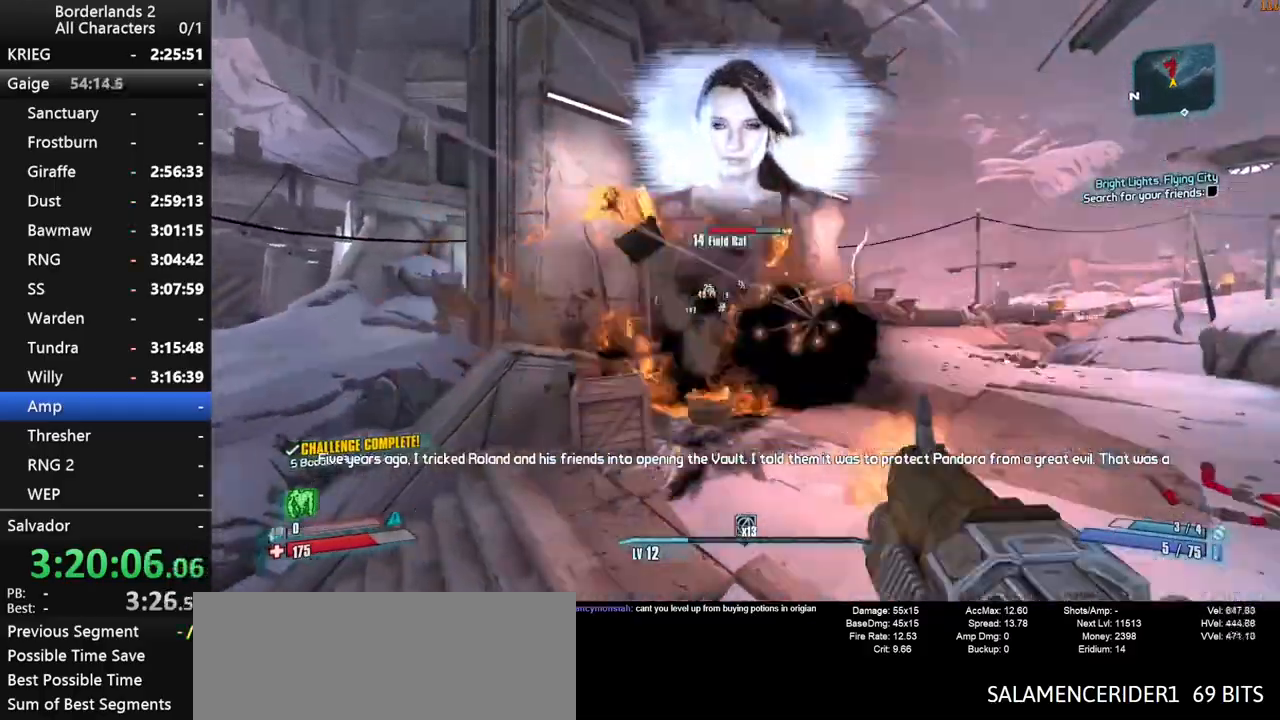
{"keys": ["a", "shift"], "mouse": ["wheel_down"], "mouse_move": "down", "events": [[234, "space", "up"], [417, "s", "up"]]}
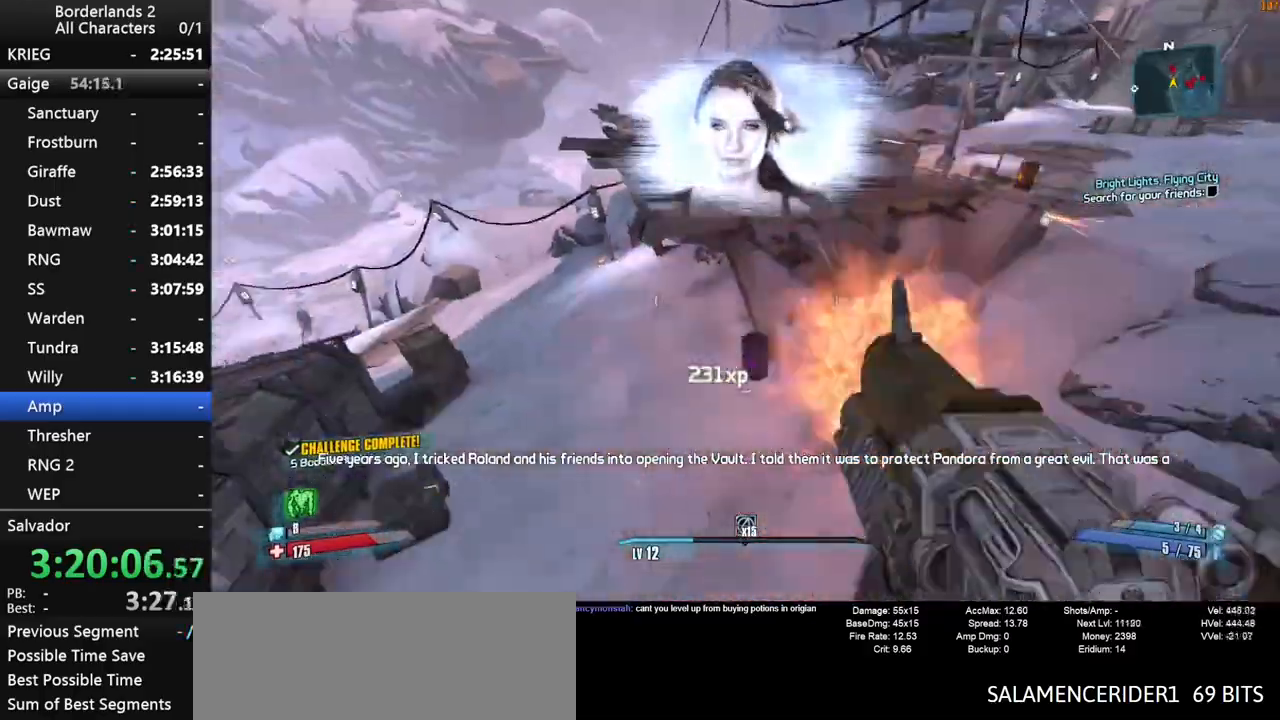
{"keys": ["a", "shift", "w"], "mouse": ["wheel_down"], "mouse_move": "right", "events": [[284, "w", "down"]]}
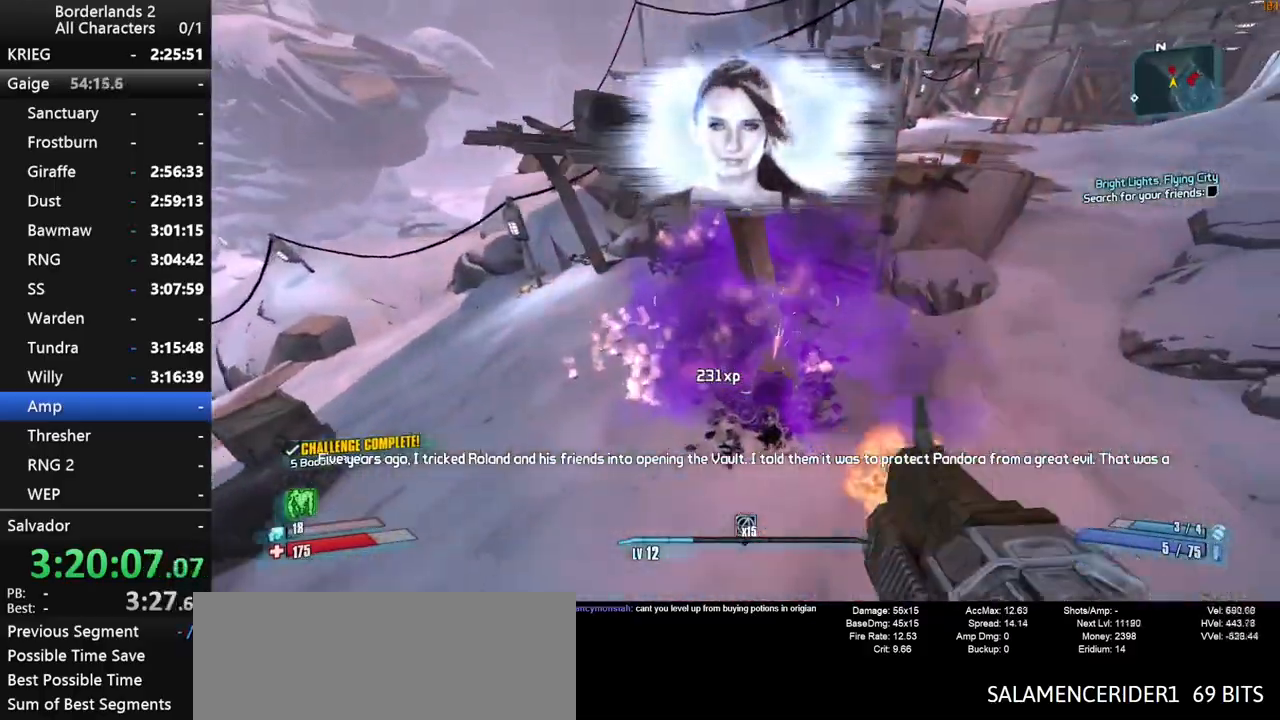
{"keys": ["w"], "mouse": [], "mouse_move": "up-left", "events": [[117, "shift", "up"], [400, "mouse_wheel_down", "up"], [400, "shift", "down"], [450, "a", "up"], [500, "shift", "up"]]}
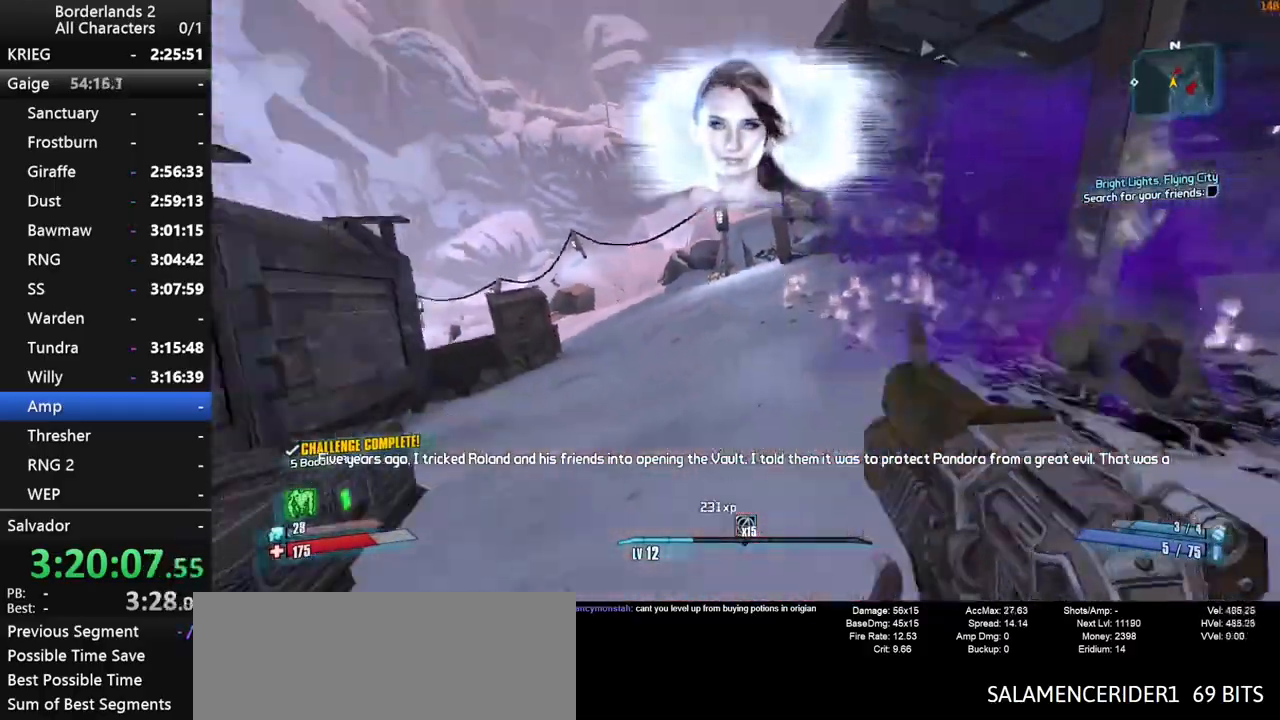
{"keys": ["shift", "space", "w"], "mouse": [], "mouse_move": "still", "events": [[50, "shift", "down"], [134, "shift", "up"], [317, "space", "down"], [467, "shift", "down"]]}